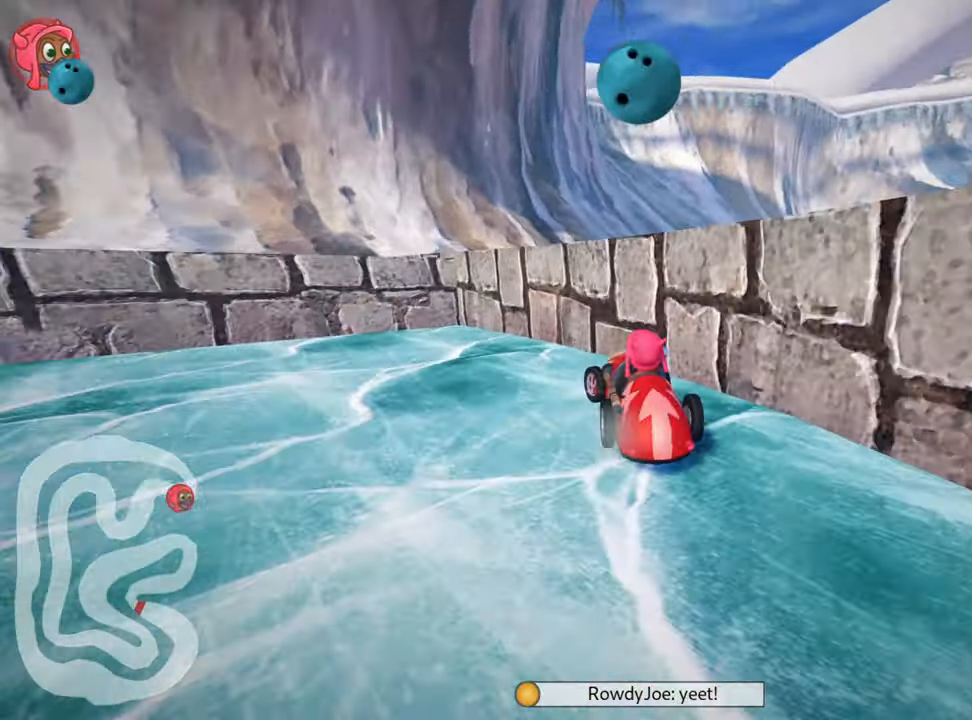
Gameplay with keyboard; each line is a JSON object with the keys held at the frame after it. "events" lists presses ("down") and releases ("up") of "down", "fire", "flag", "left", "look", "nitro", "right", "skid" and "up" between this image and that frame as [ms after this image, input, new state], when the widget could be followed in between. No other keys are recorded. Mouse input is not recorded. Key names are as the overlay labels them; some are game actions (e.g. jump) rather than physical keys.
{"keys": ["left"], "events": [[134, "skid", "up"]]}
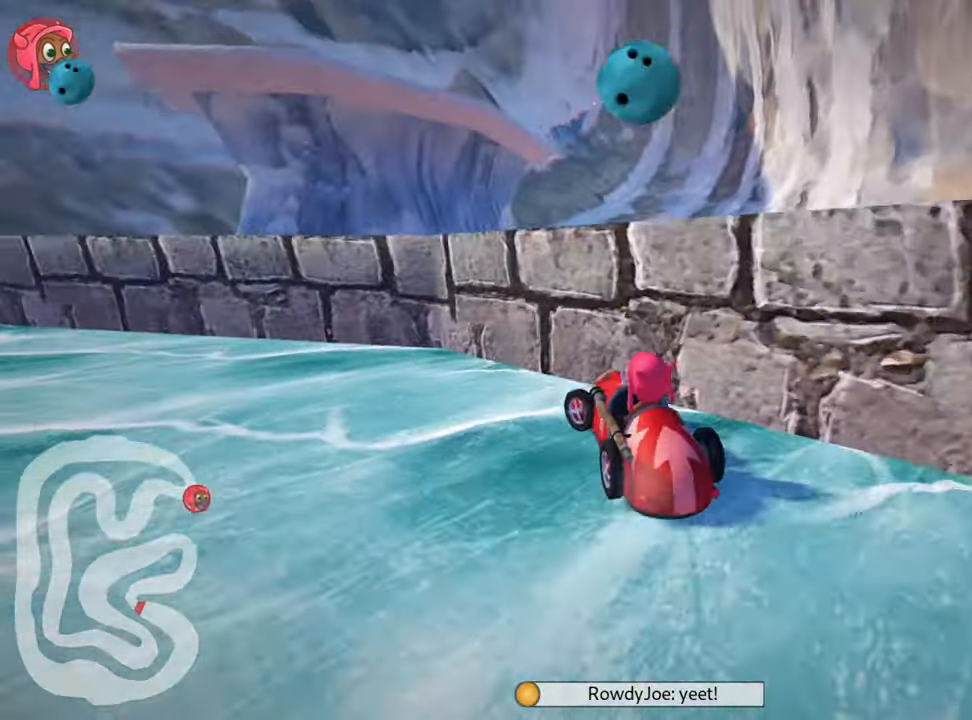
{"keys": ["left", "nitro", "skid", "up"], "events": [[50, "skid", "down"], [50, "up", "down"], [167, "nitro", "down"]]}
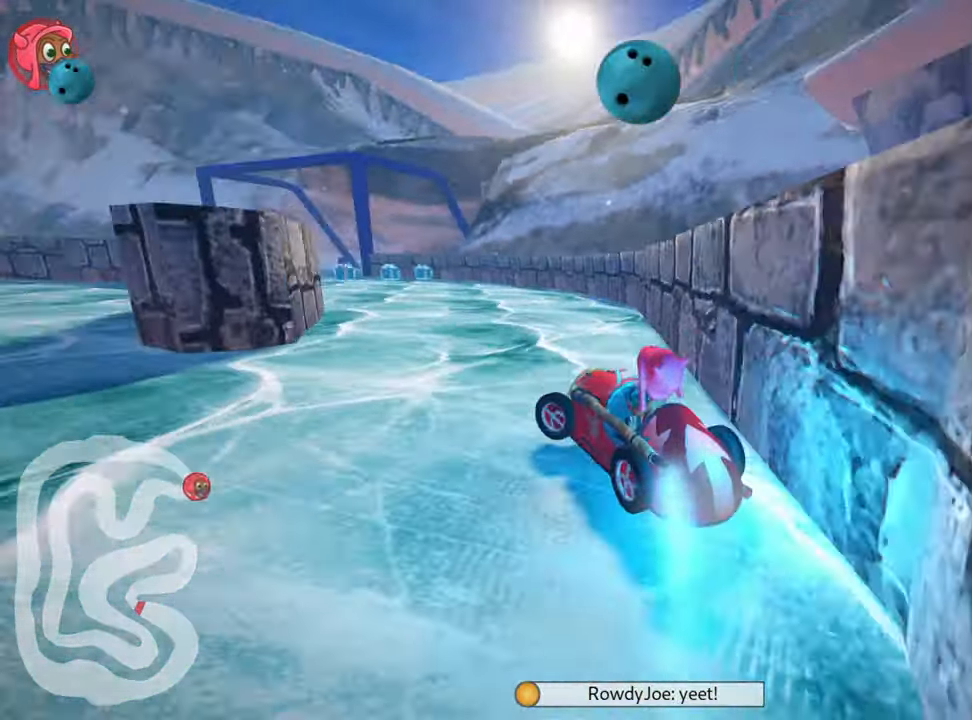
{"keys": ["fire", "right", "skid", "up"], "events": [[34, "left", "up"], [34, "right", "down"], [333, "nitro", "up"], [366, "left", "down"], [500, "fire", "down"], [500, "left", "up"]]}
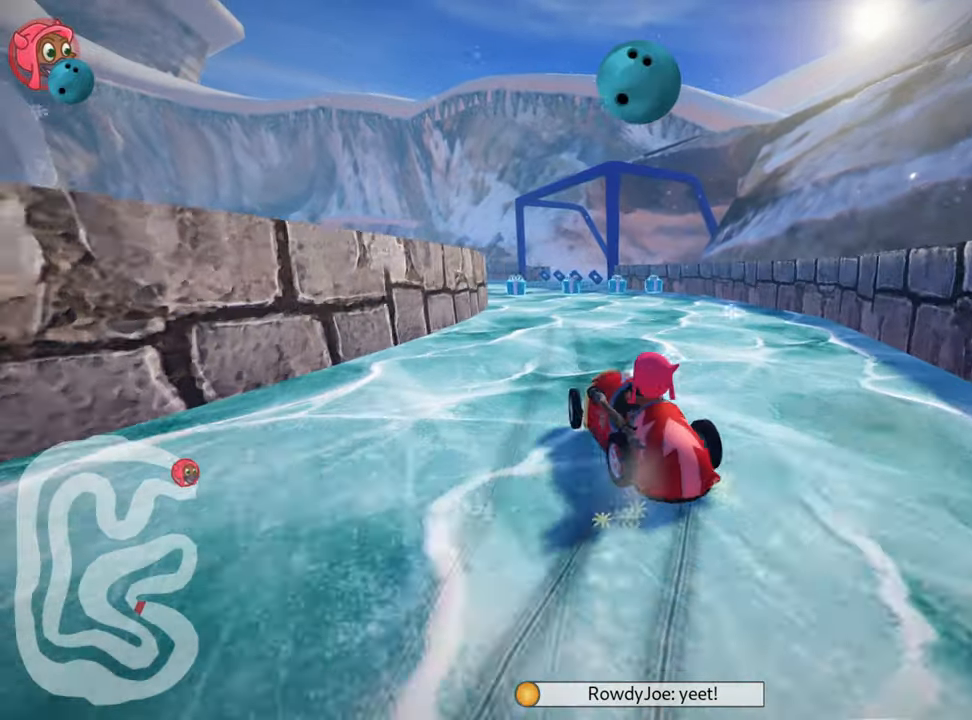
{"keys": ["right", "skid", "up"], "events": [[166, "fire", "up"]]}
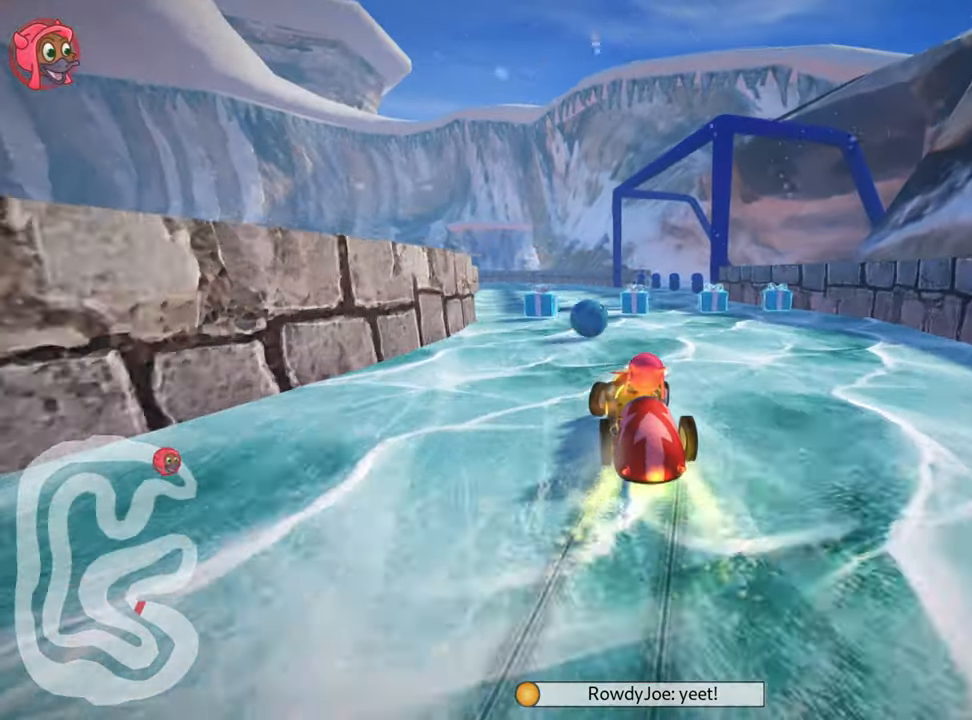
{"keys": ["up"], "events": [[33, "skid", "up"], [100, "nitro", "down"], [133, "right", "up"], [233, "nitro", "up"]]}
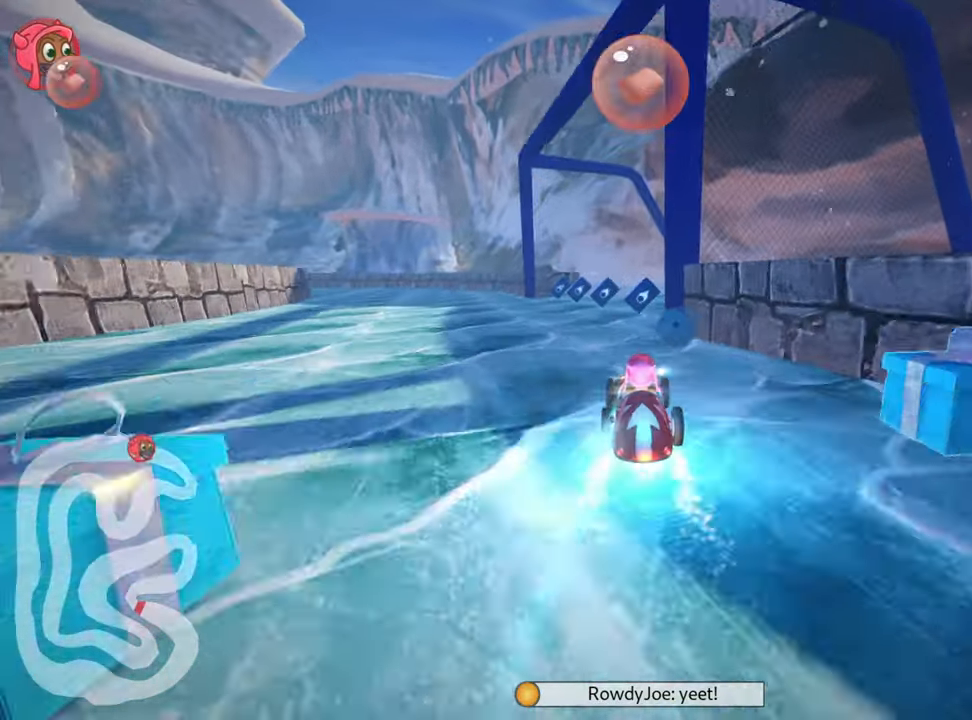
{"keys": ["left", "skid", "up"], "events": [[100, "left", "down"], [133, "skid", "down"]]}
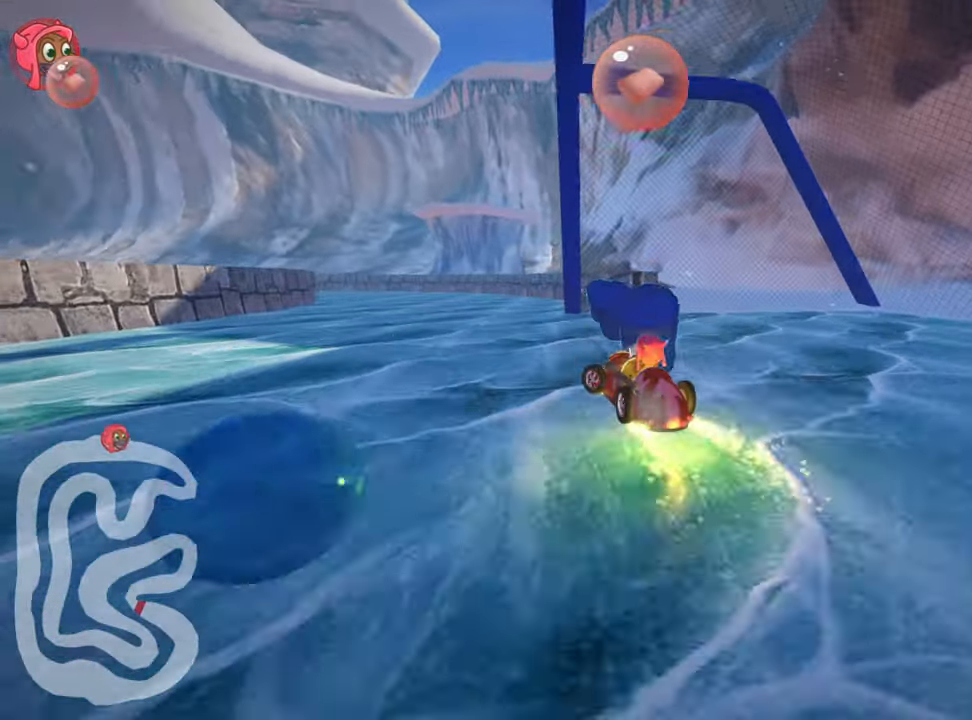
{"keys": ["nitro", "right", "up"], "events": [[100, "left", "up"], [133, "skid", "up"], [233, "right", "down"], [416, "nitro", "down"]]}
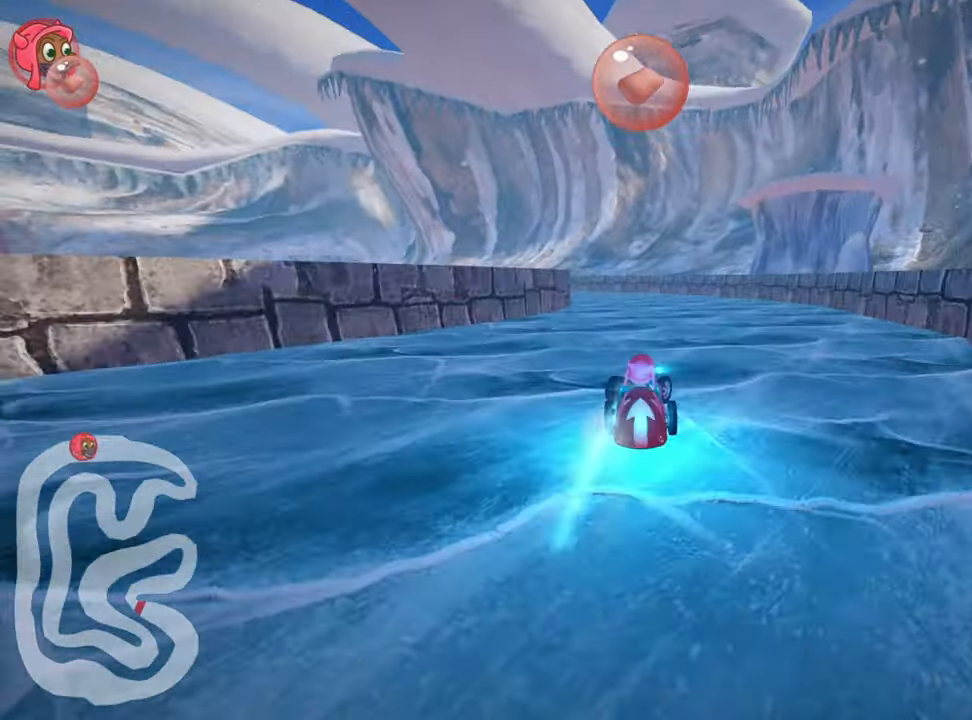
{"keys": ["right", "skid", "up"], "events": [[66, "right", "up"], [133, "left", "down"], [166, "nitro", "up"], [166, "skid", "down"], [400, "left", "up"], [433, "right", "down"]]}
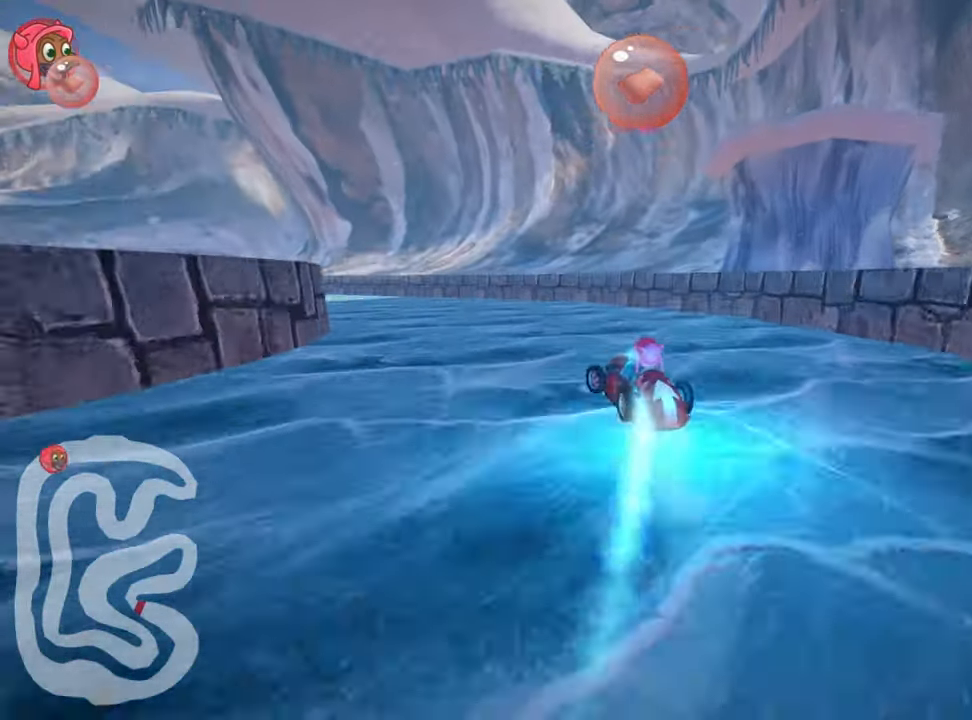
{"keys": ["left", "up"], "events": [[200, "right", "up"], [383, "left", "down"], [483, "skid", "up"]]}
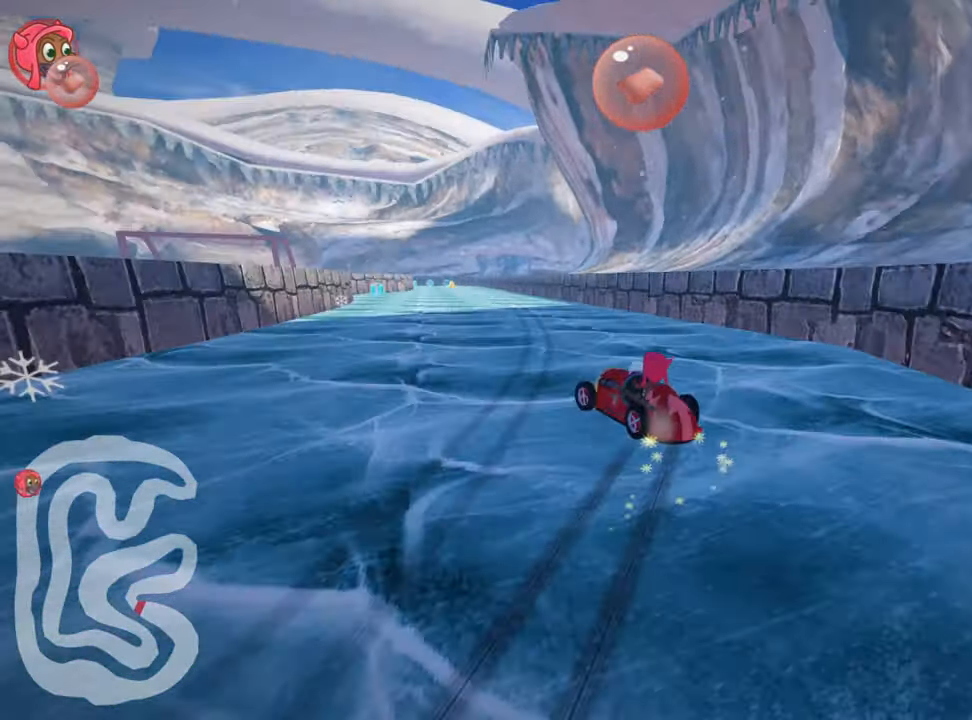
{"keys": ["up"], "events": [[100, "left", "up"], [216, "nitro", "down"], [416, "nitro", "up"]]}
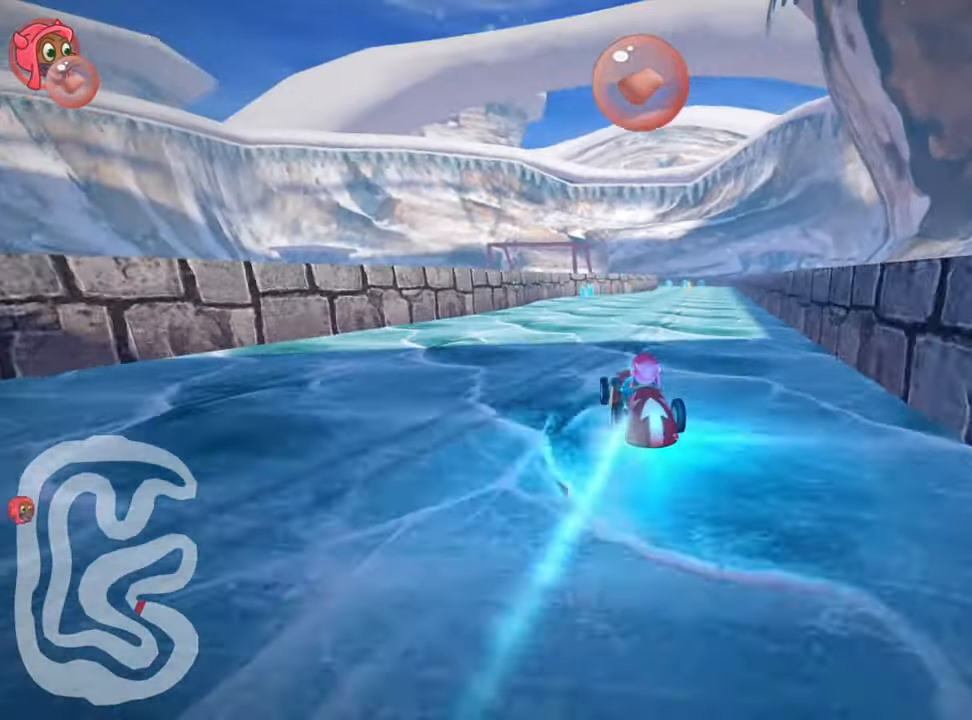
{"keys": ["right", "up"], "events": [[366, "right", "down"]]}
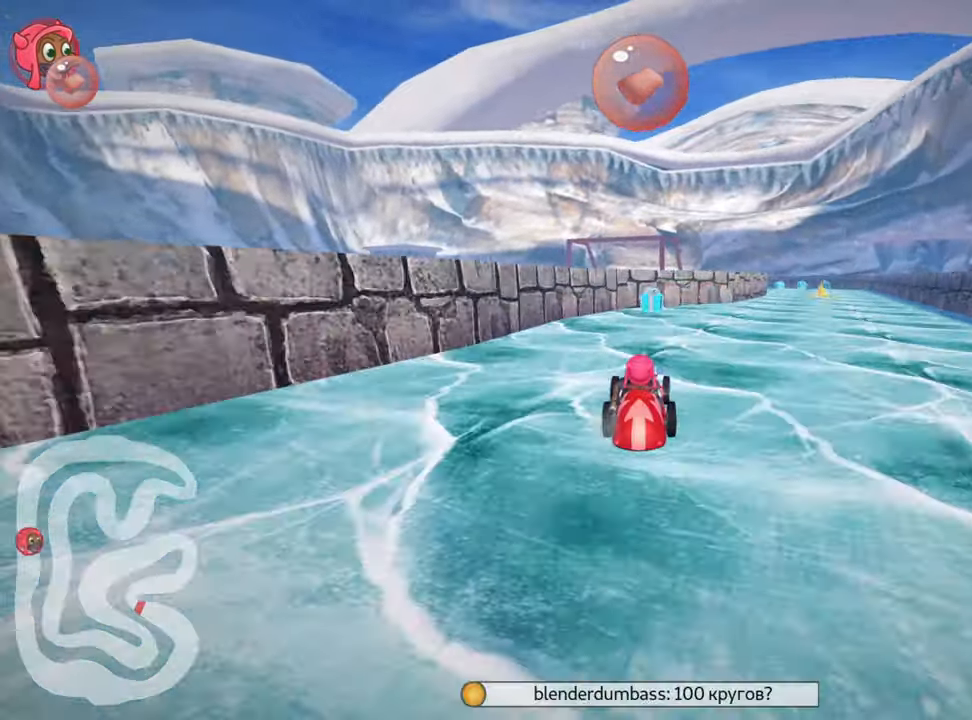
{"keys": ["up"], "events": [[33, "look", "down"], [100, "fire", "down"], [266, "look", "up"], [316, "fire", "up"], [383, "right", "up"]]}
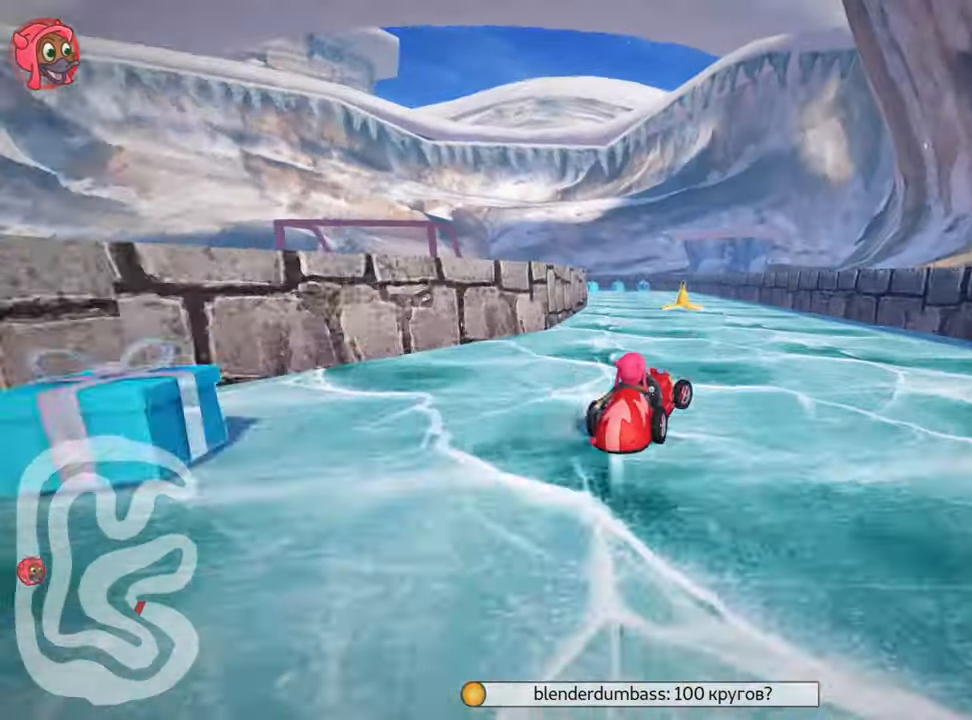
{"keys": ["skid", "up"], "events": [[150, "skid", "down"], [166, "left", "down"], [367, "left", "up"]]}
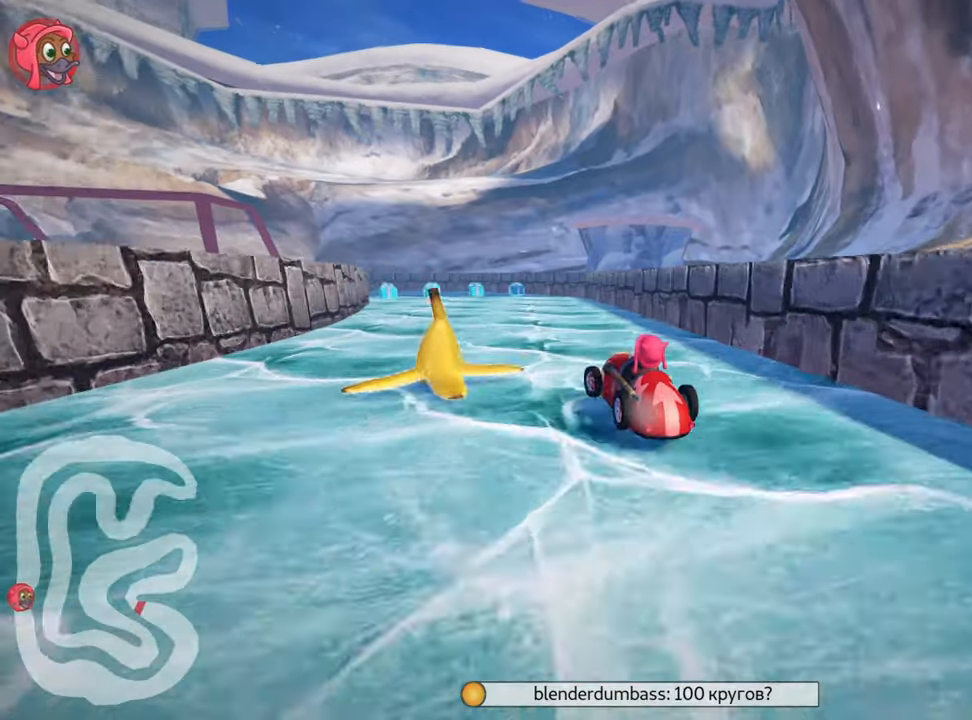
{"keys": ["right", "skid", "up"], "events": [[300, "right", "down"]]}
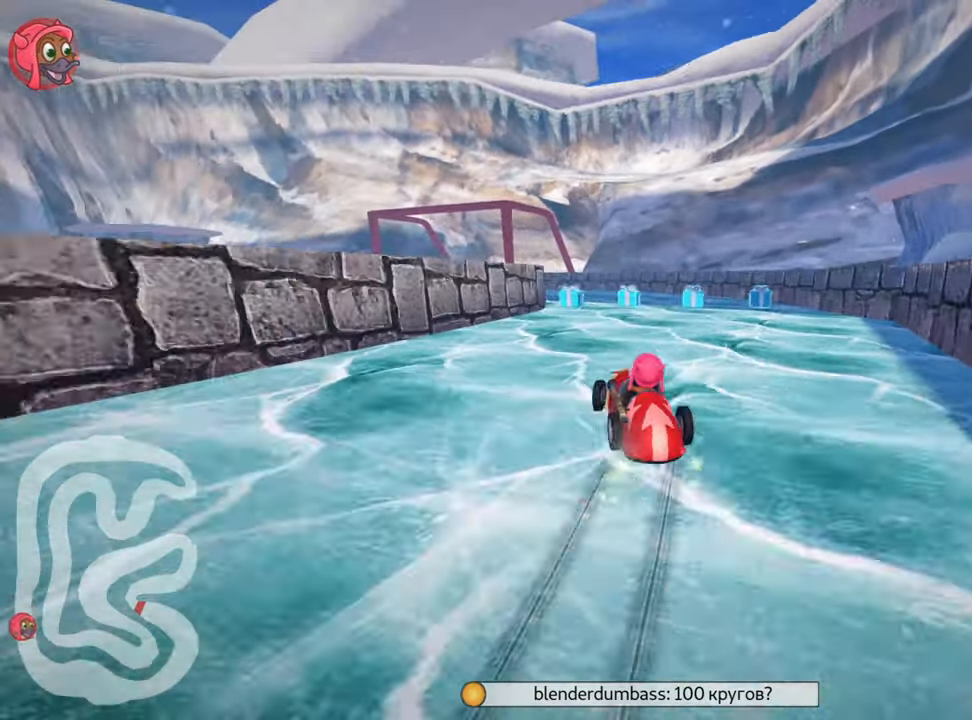
{"keys": ["nitro", "right", "skid", "up"], "events": [[83, "left", "down"], [117, "right", "up"], [283, "left", "up"], [283, "right", "down"], [483, "nitro", "down"]]}
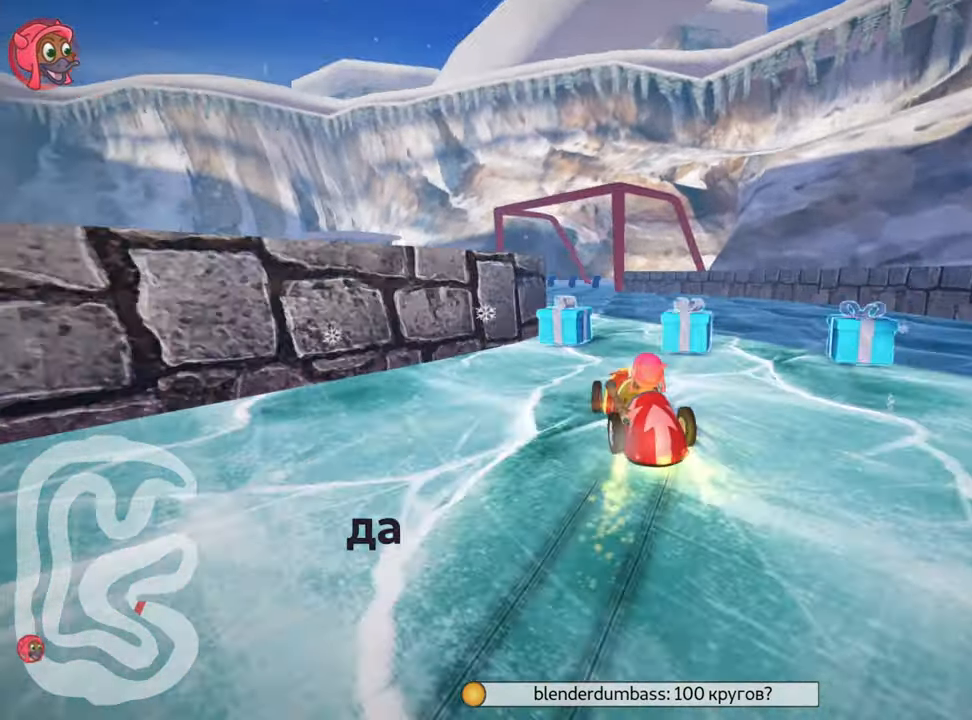
{"keys": ["skid", "up"], "events": [[150, "nitro", "up"], [450, "right", "up"]]}
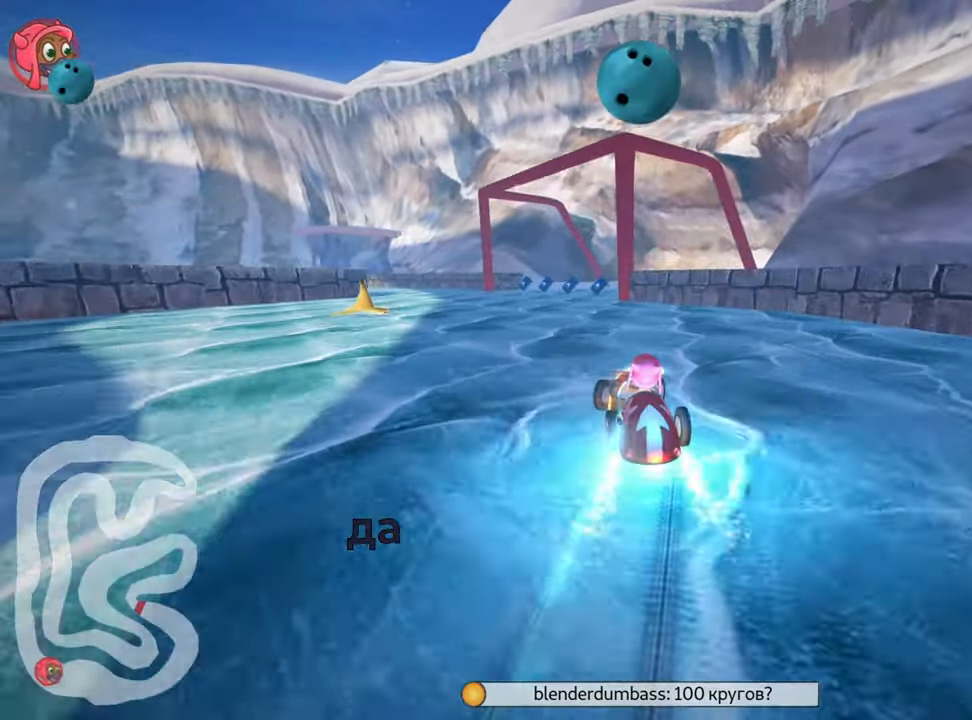
{"keys": ["right", "skid", "up"], "events": [[150, "right", "down"]]}
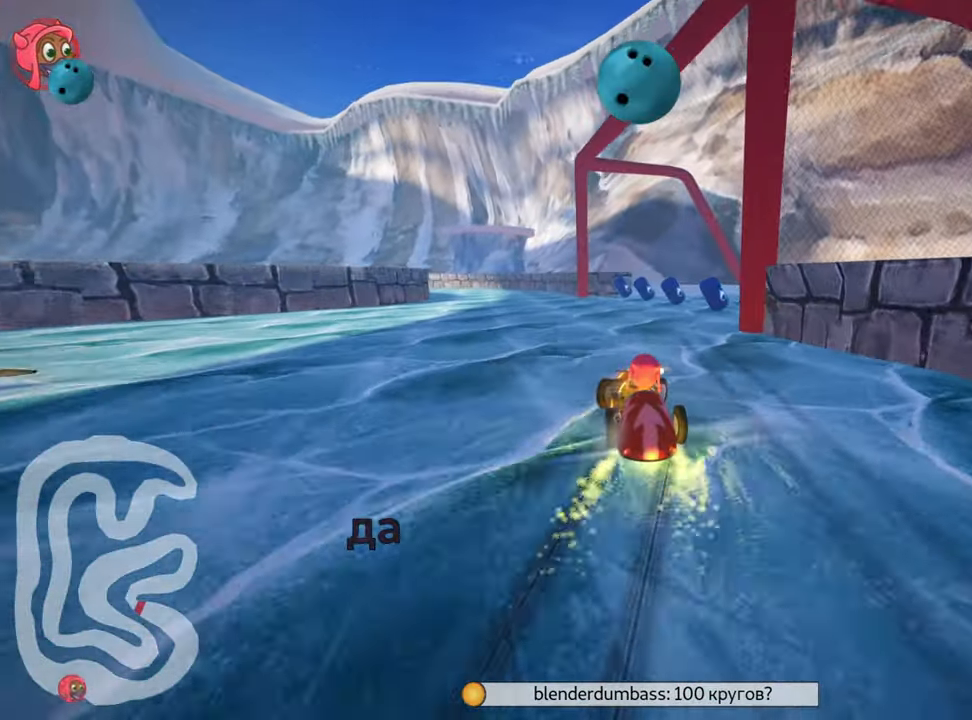
{"keys": ["left", "up"], "events": [[367, "right", "up"], [400, "left", "down"], [500, "skid", "up"]]}
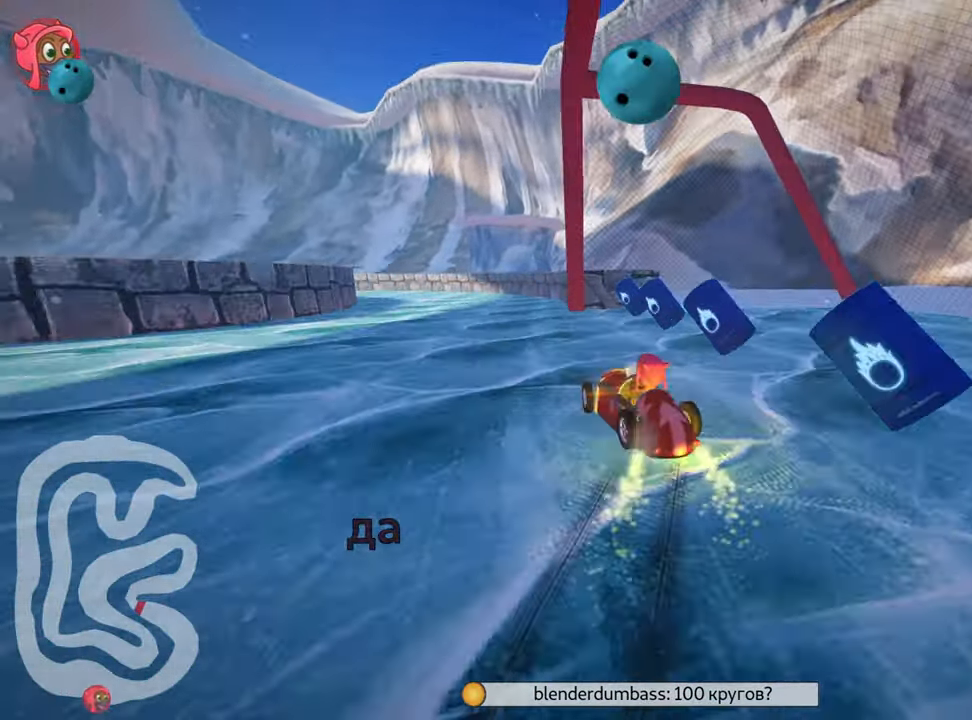
{"keys": ["right", "up"], "events": [[100, "nitro", "down"], [233, "left", "up"], [267, "nitro", "up"], [367, "right", "down"]]}
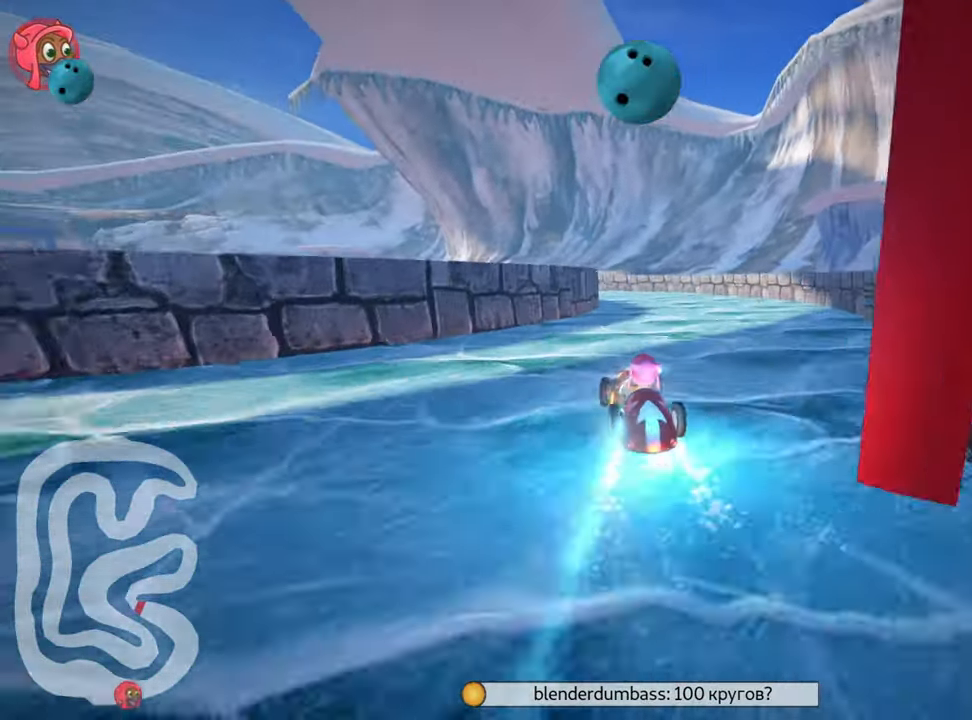
{"keys": ["left", "skid", "up"], "events": [[183, "right", "up"], [250, "skid", "down"], [283, "left", "down"]]}
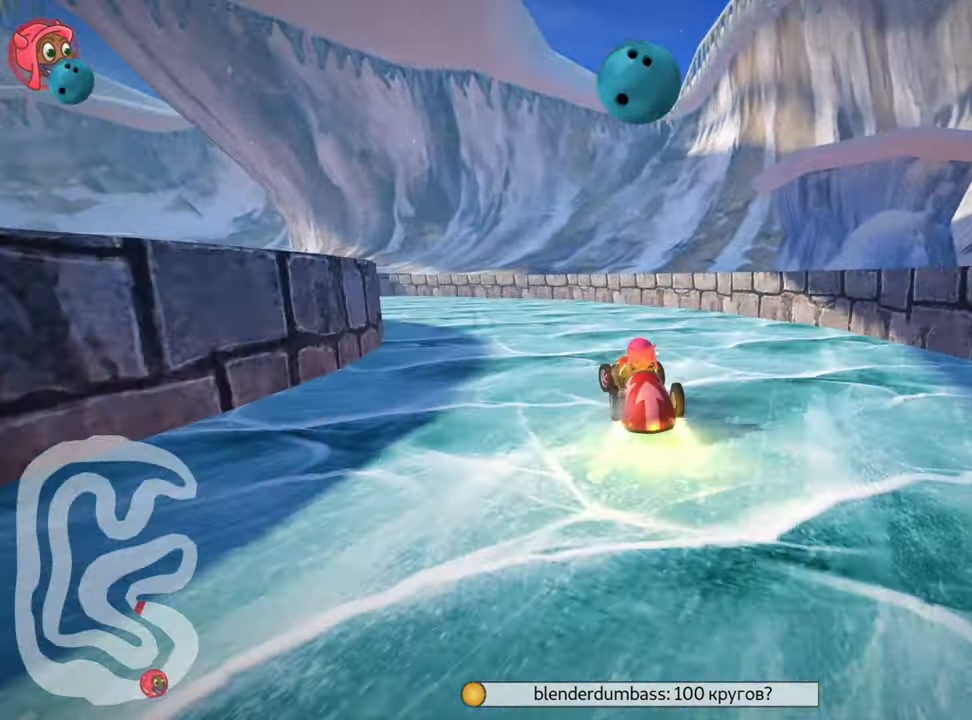
{"keys": ["left", "skid", "up"], "events": []}
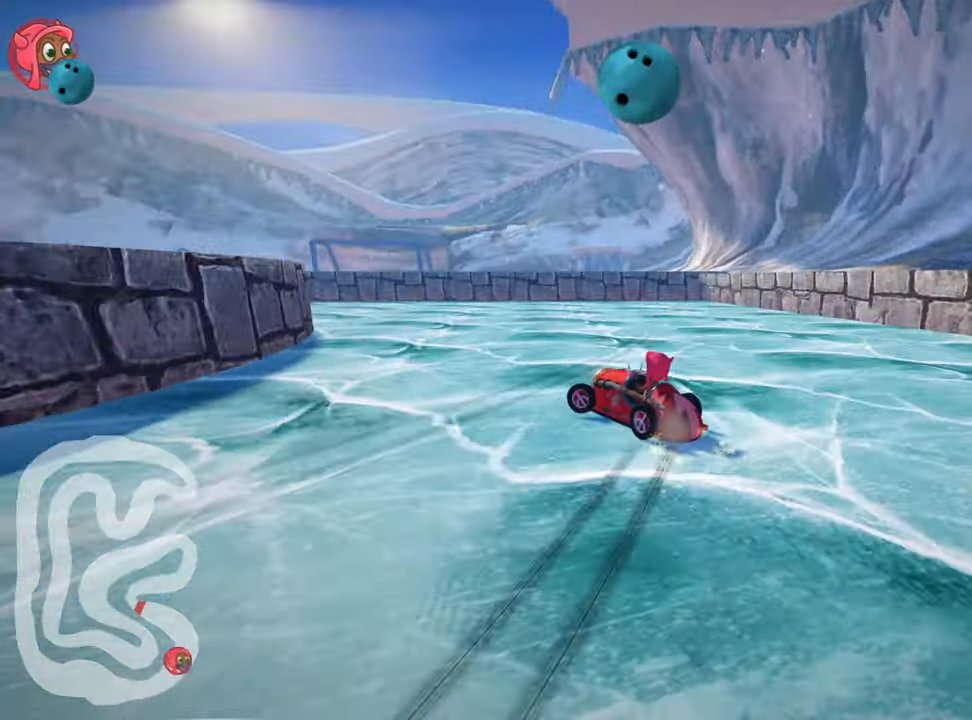
{"keys": ["left"], "events": [[233, "skid", "up"], [233, "up", "up"]]}
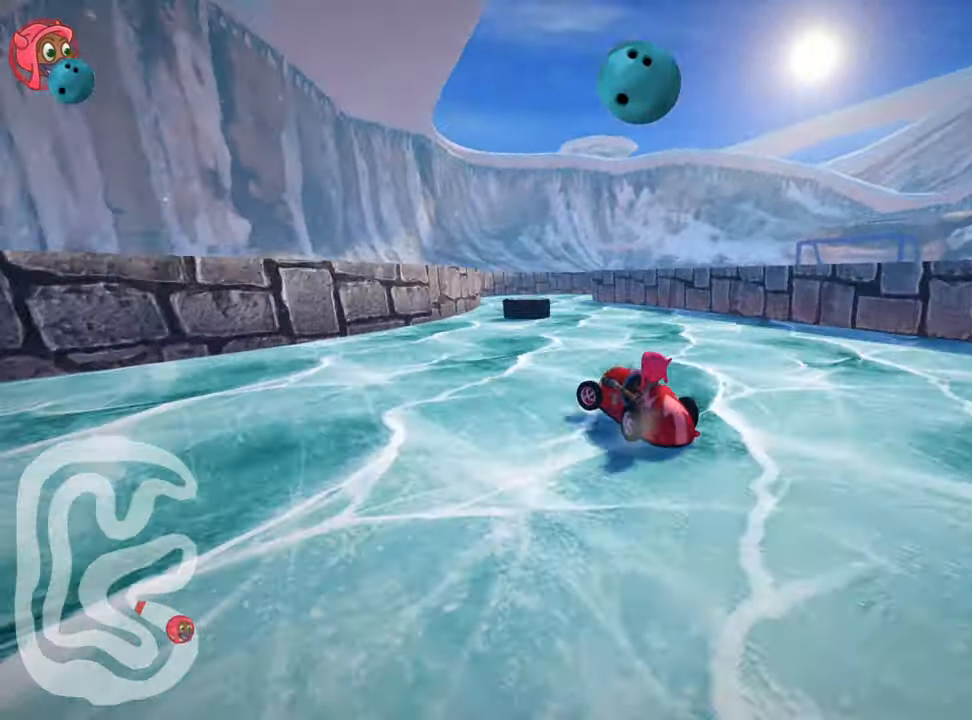
{"keys": ["right", "skid"], "events": [[50, "left", "up"], [367, "skid", "down"], [400, "right", "down"]]}
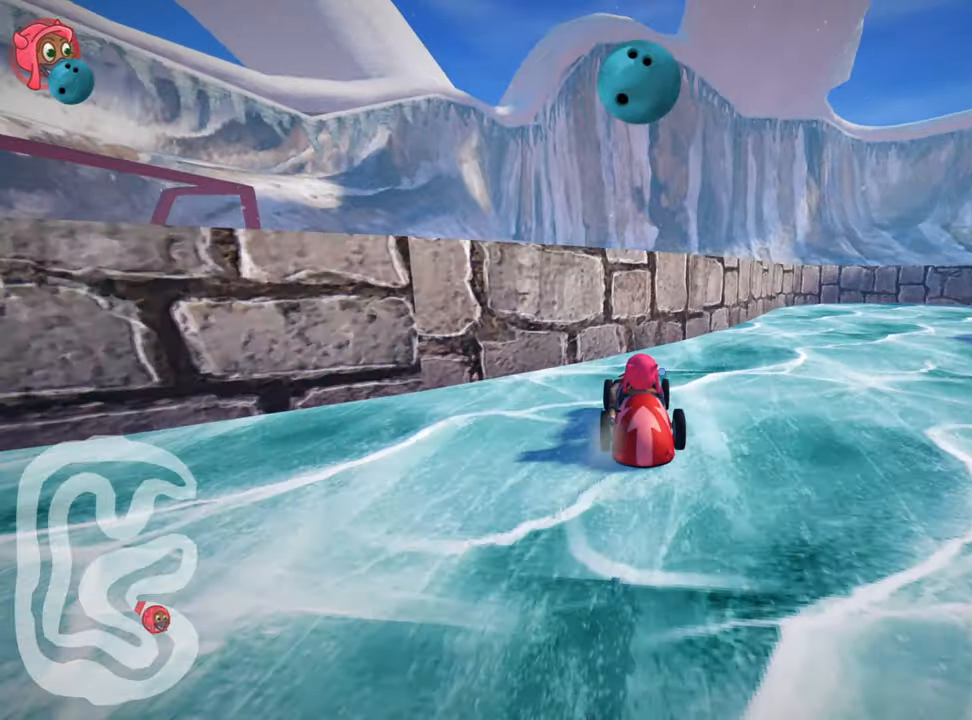
{"keys": ["right"], "events": [[384, "skid", "up"]]}
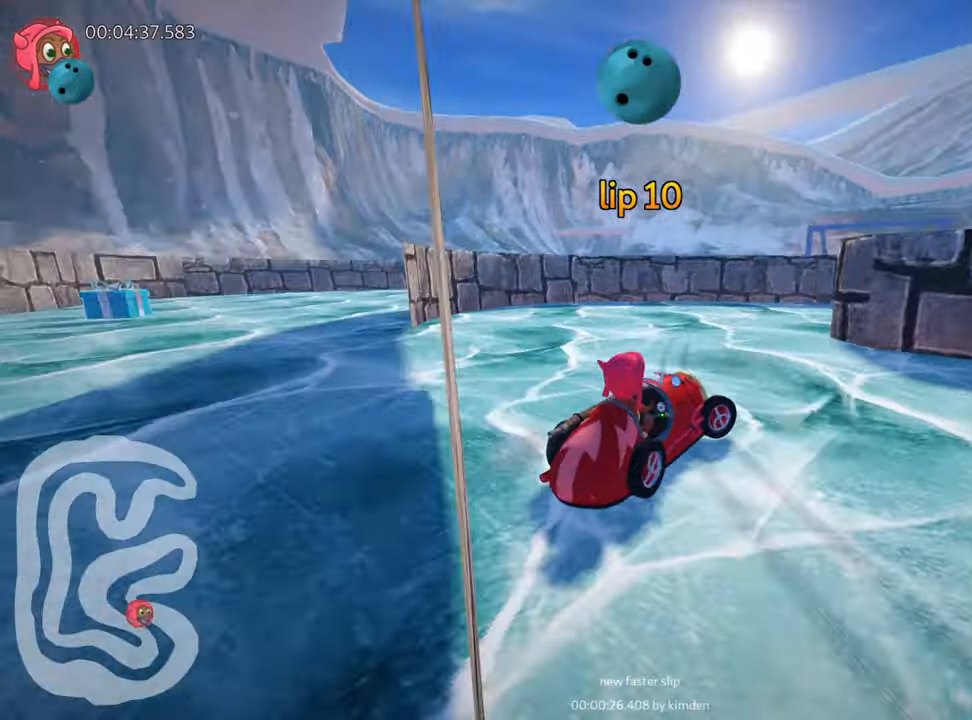
{"keys": ["right", "skid", "up"], "events": [[34, "up", "down"], [67, "right", "up"], [100, "left", "down"], [234, "up", "up"], [284, "left", "up"], [317, "right", "down"], [317, "skid", "down"], [450, "up", "down"]]}
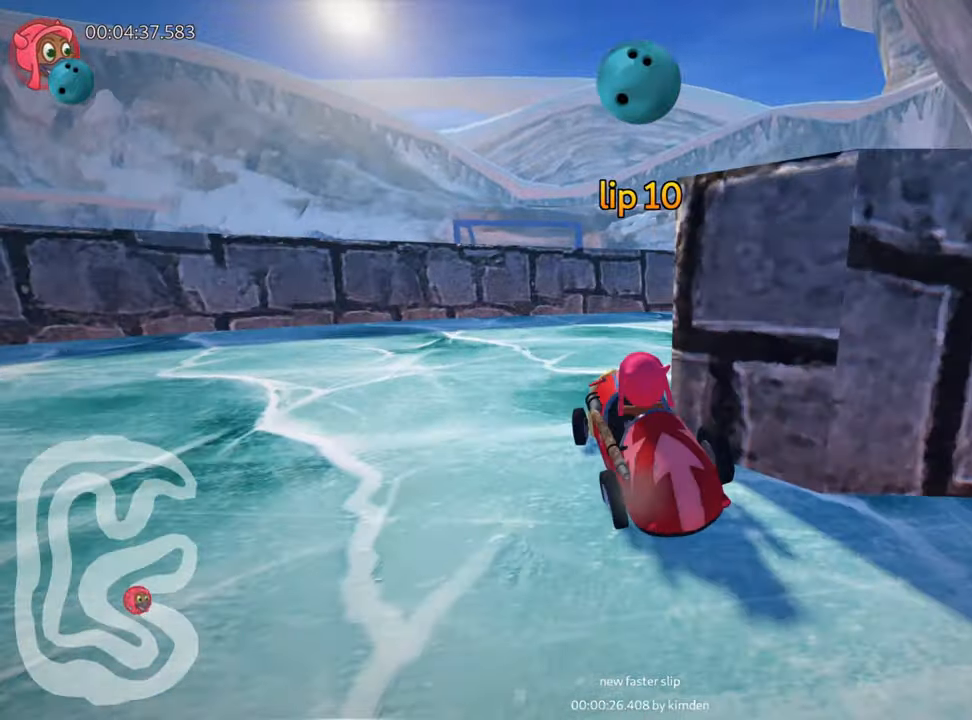
{"keys": ["right", "up"], "events": [[217, "skid", "up"]]}
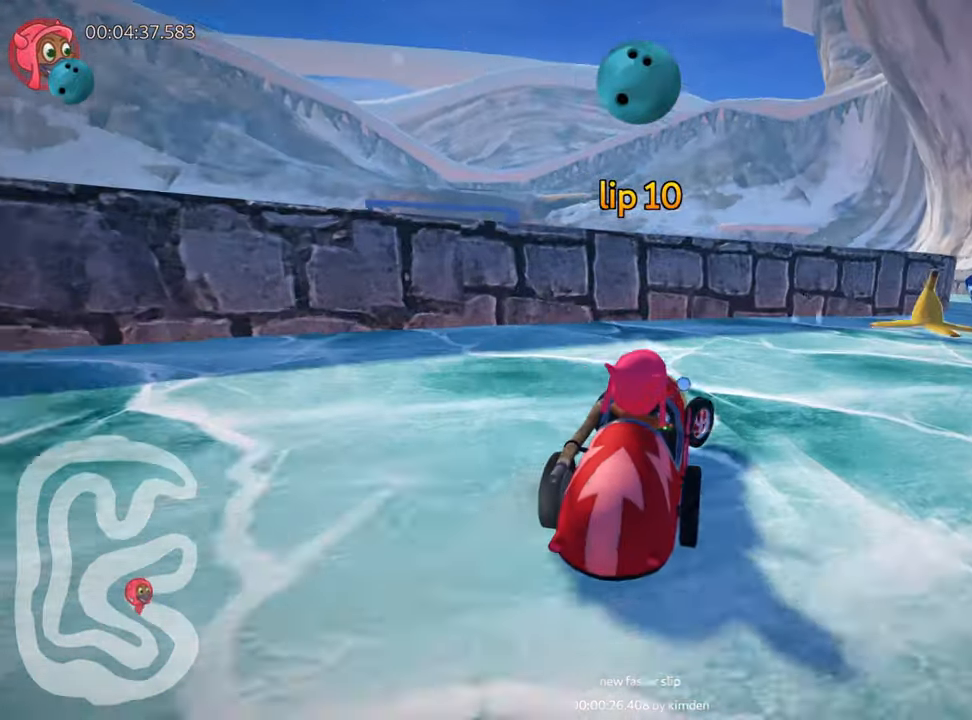
{"keys": ["right", "up"], "events": [[67, "nitro", "down"], [417, "nitro", "up"]]}
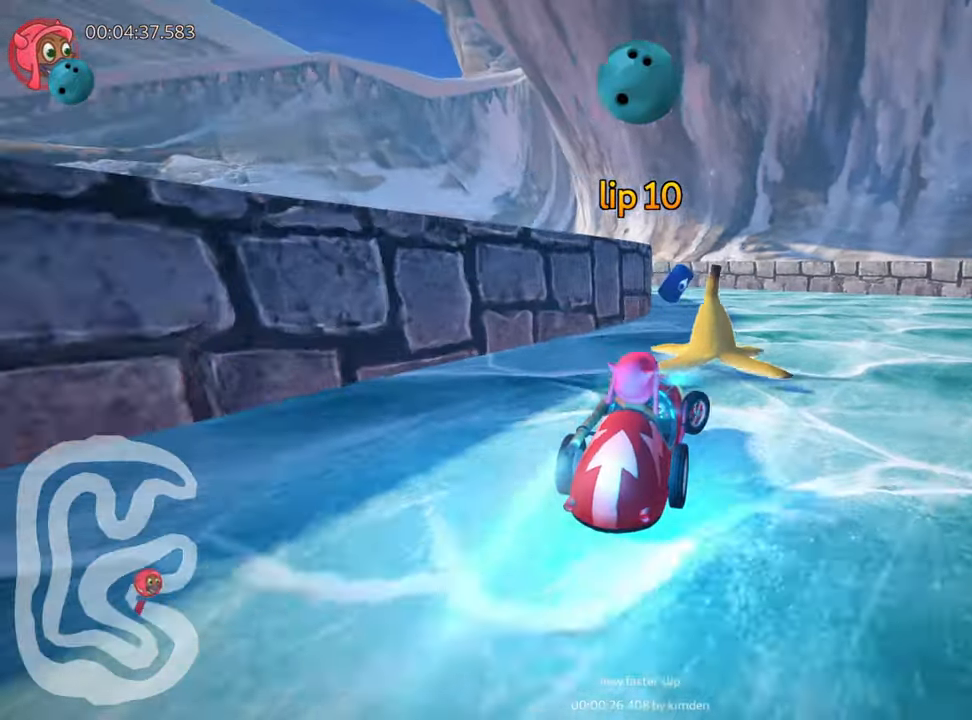
{"keys": ["left", "skid", "up"], "events": [[17, "right", "up"], [150, "left", "down"], [150, "skid", "down"]]}
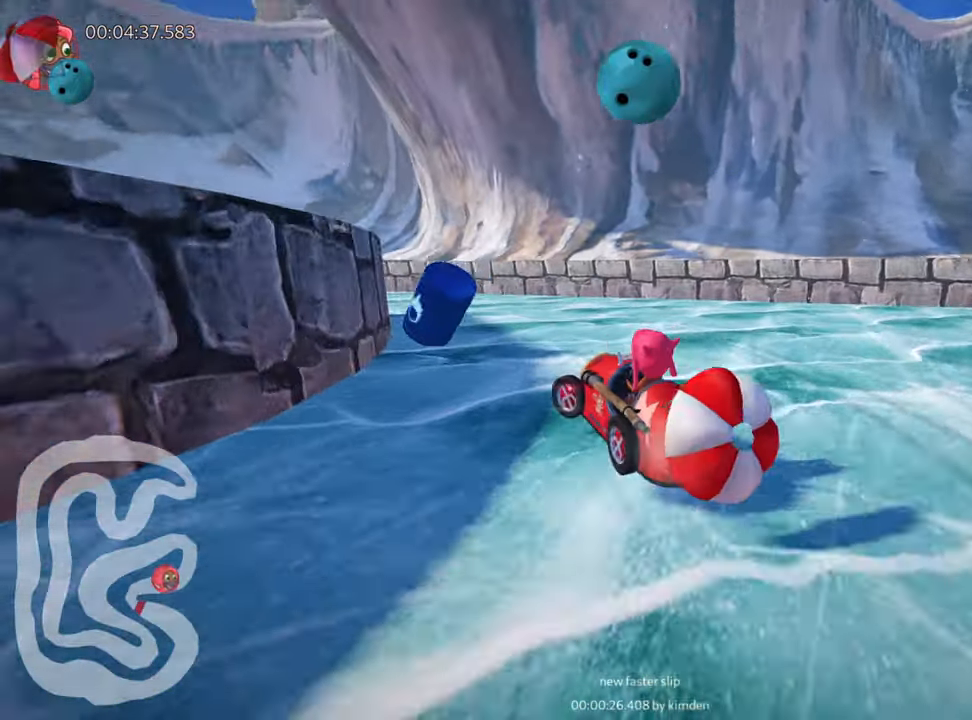
{"keys": ["down", "right"], "events": [[50, "skid", "up"], [150, "up", "up"], [217, "left", "up"], [250, "down", "down"], [250, "right", "down"]]}
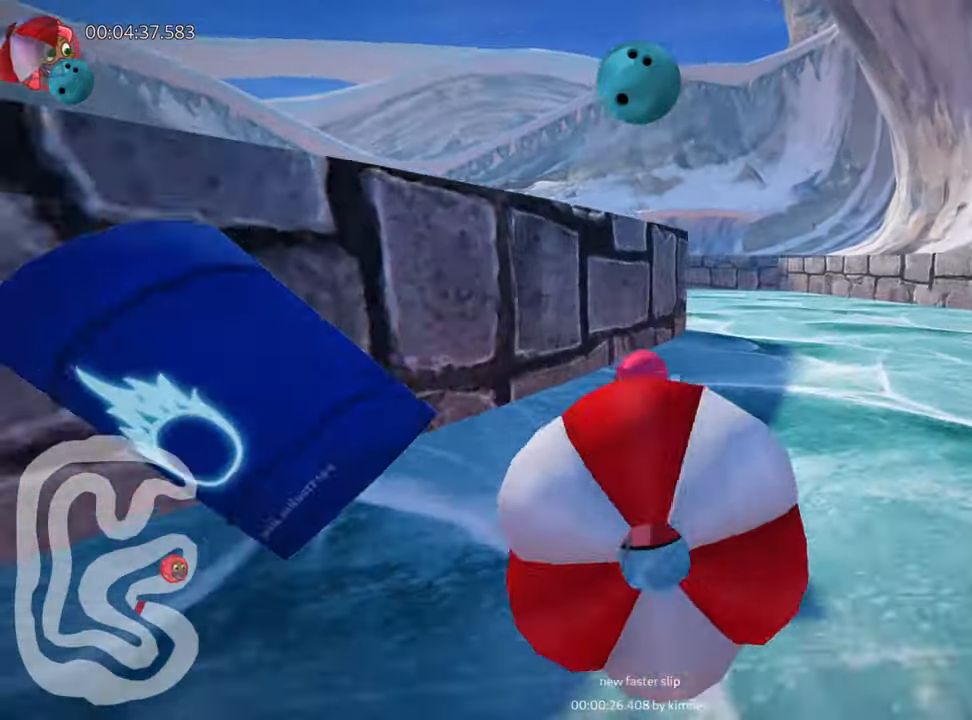
{"keys": ["nitro", "right", "up"], "events": [[134, "right", "up"], [167, "down", "up"], [200, "nitro", "down"], [200, "up", "down"], [434, "right", "down"]]}